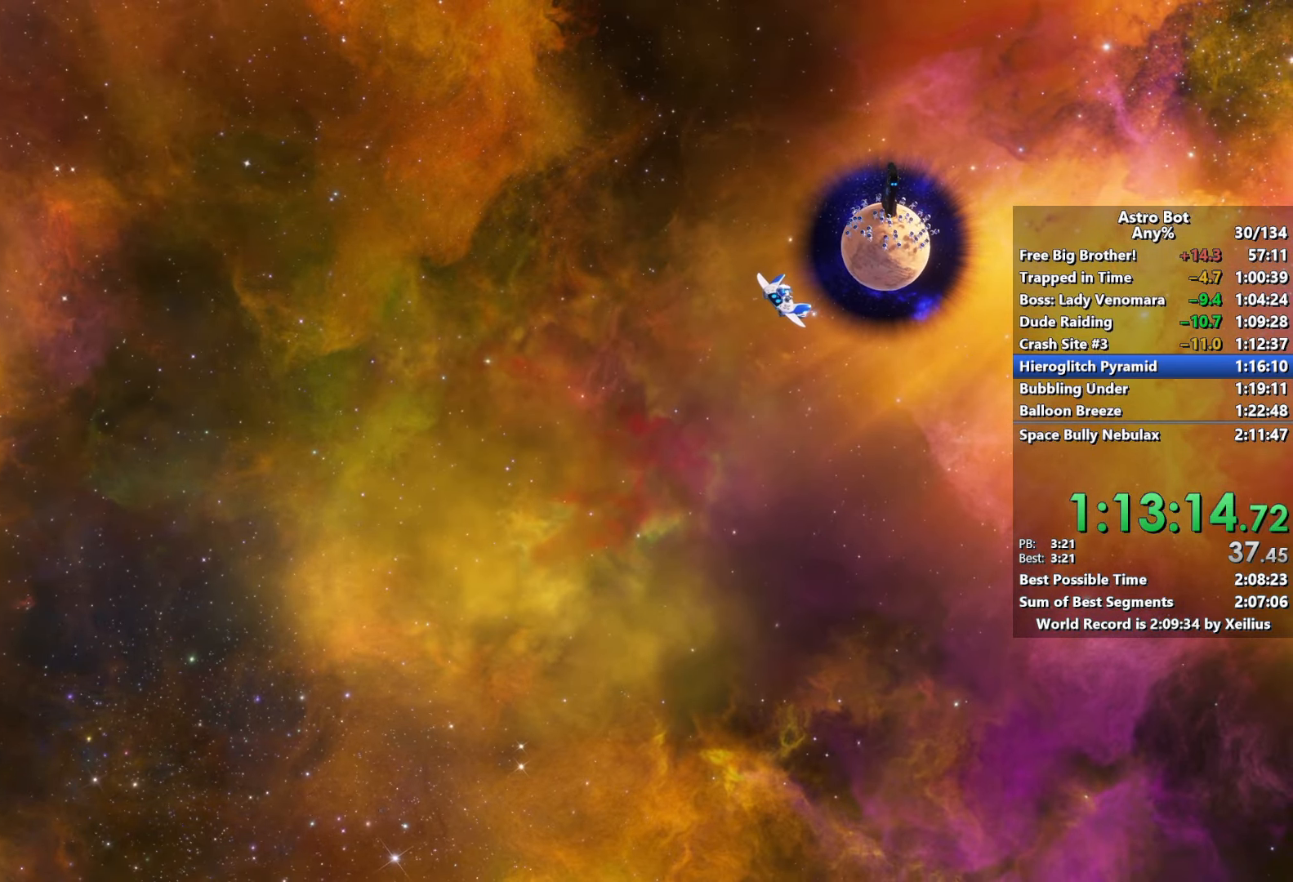
Gameplay with a controller (PlayStation layout); each line is a JSON object with the inputs held at the frame after it. "events" lists button and stick changes between this image and that frame as [ms after this image, input, new state], when the widget could be followed in between. Not read: L3.
{"buttons": ["R2"], "left_stick": "center", "right_stick": "center", "events": [[250, "R2", "down"]]}
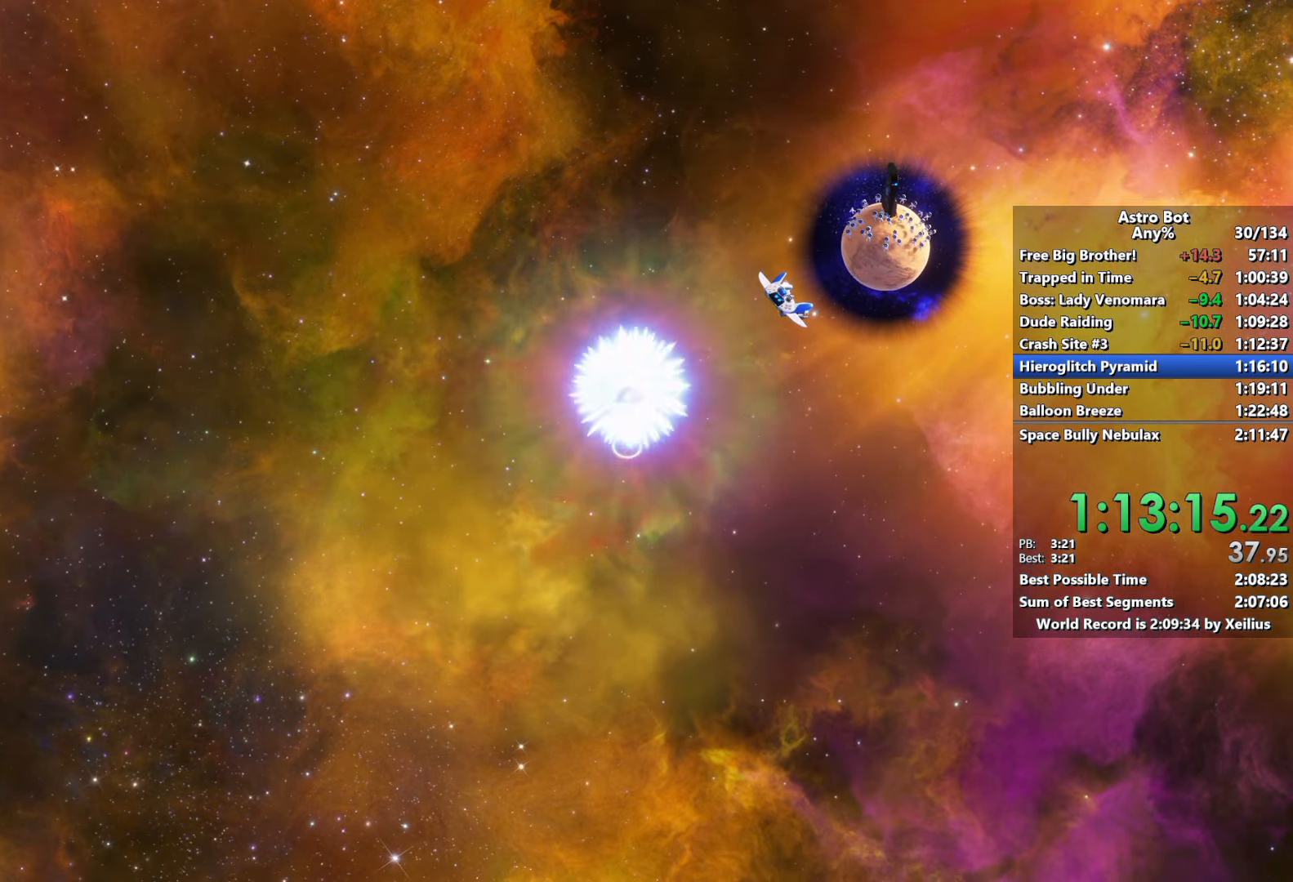
{"buttons": ["R2"], "left_stick": "down-left", "right_stick": "center", "events": [[117, "left_stick", "down-left"]]}
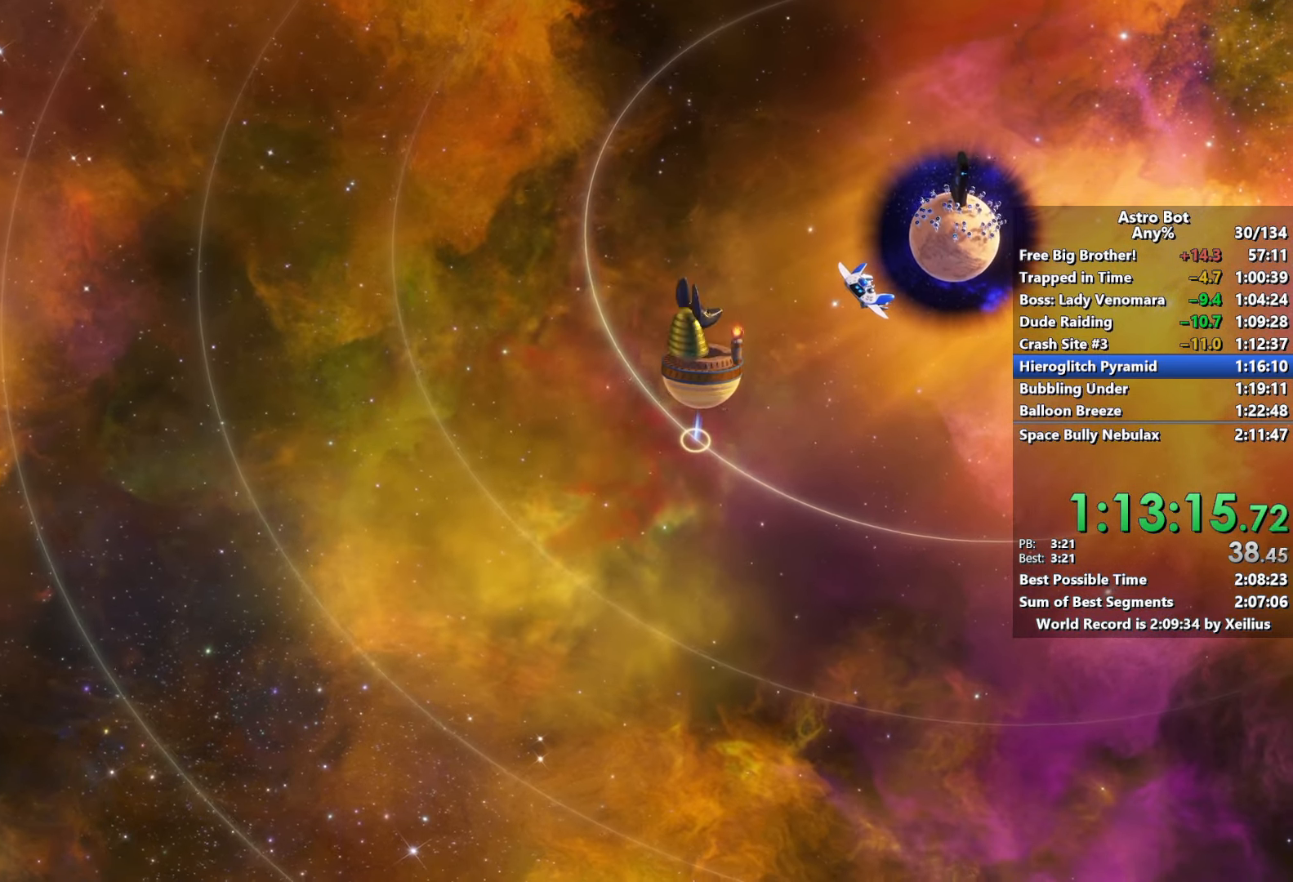
{"buttons": ["R2"], "left_stick": "down-left", "right_stick": "center", "events": []}
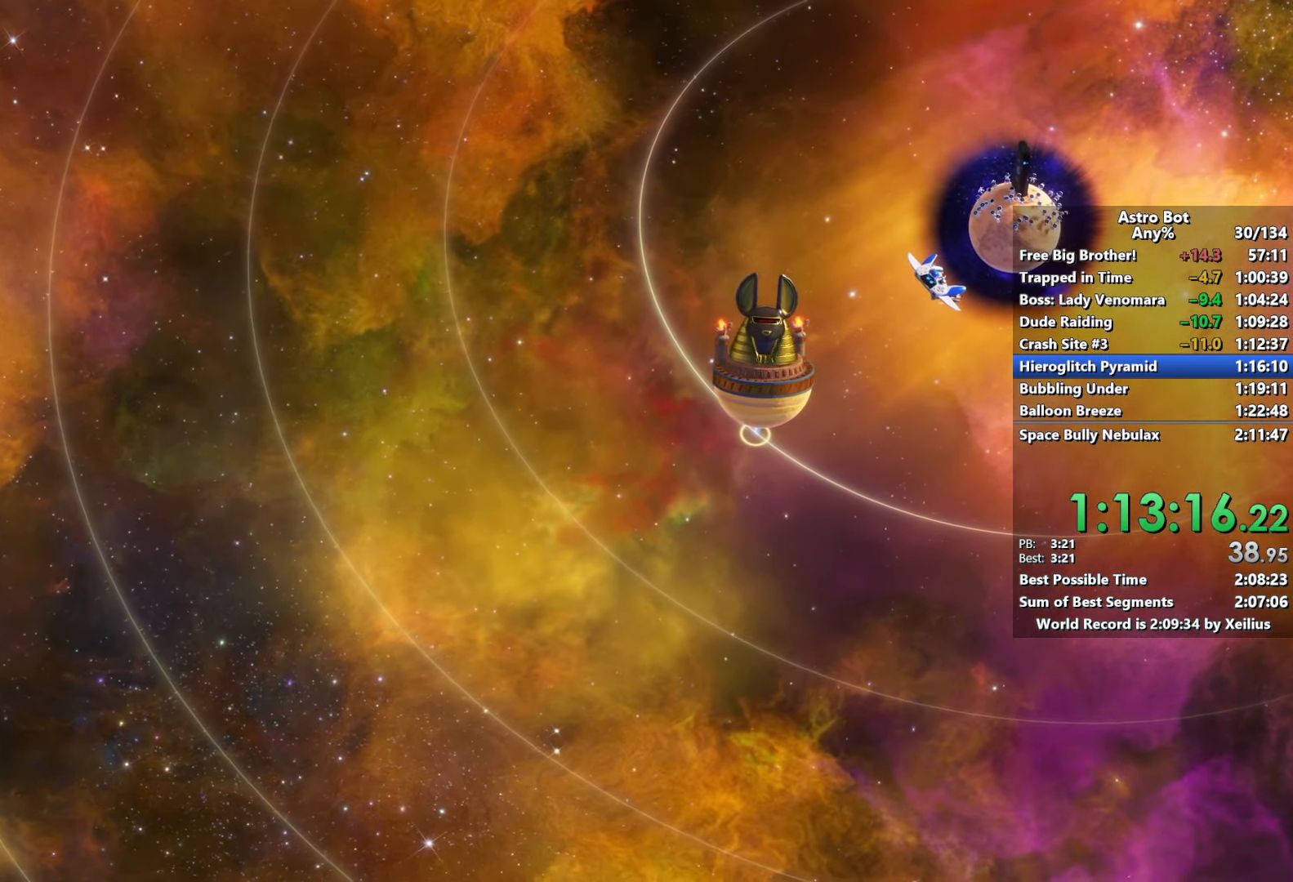
{"buttons": ["R2"], "left_stick": "down-left", "right_stick": "center", "events": []}
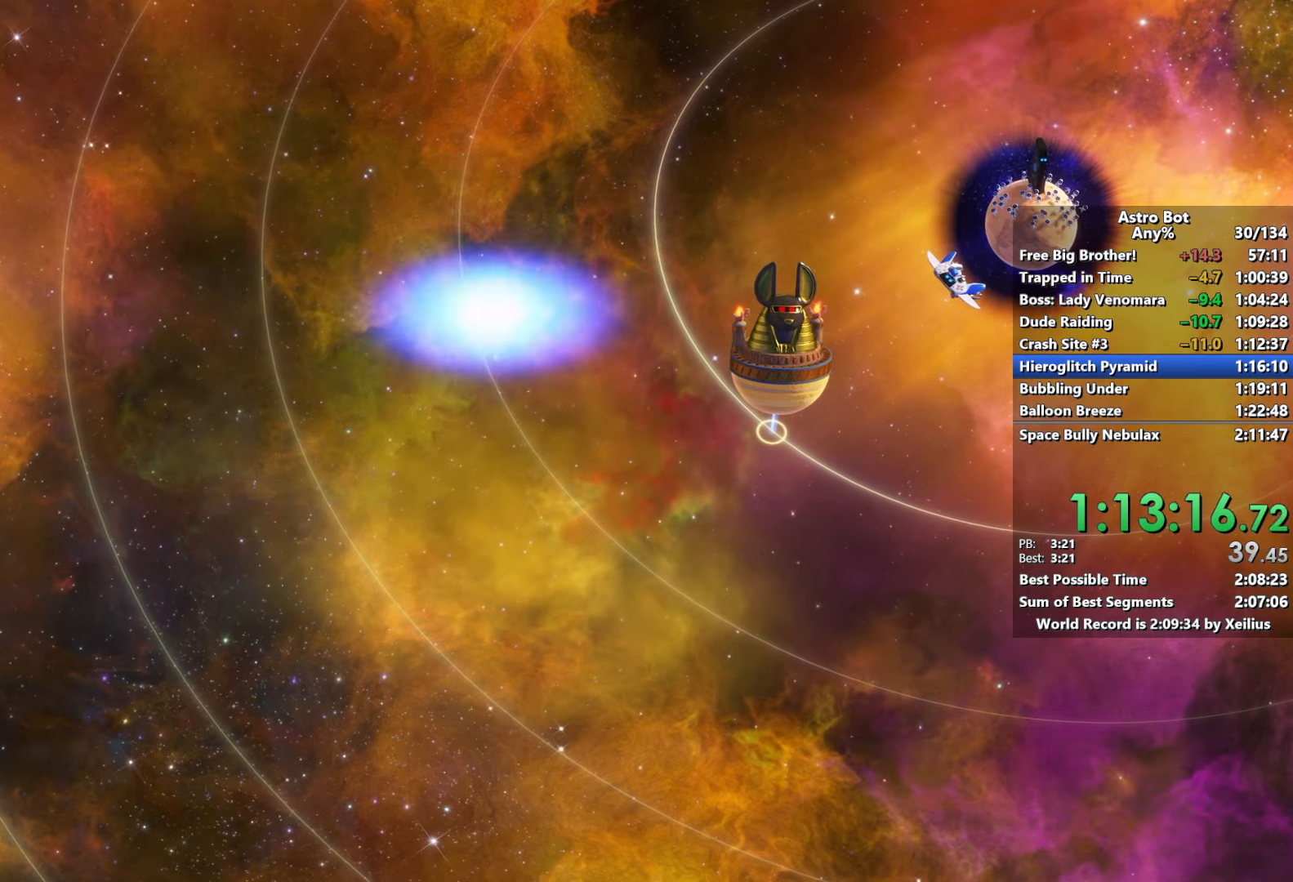
{"buttons": ["R2"], "left_stick": "down-left", "right_stick": "center", "events": []}
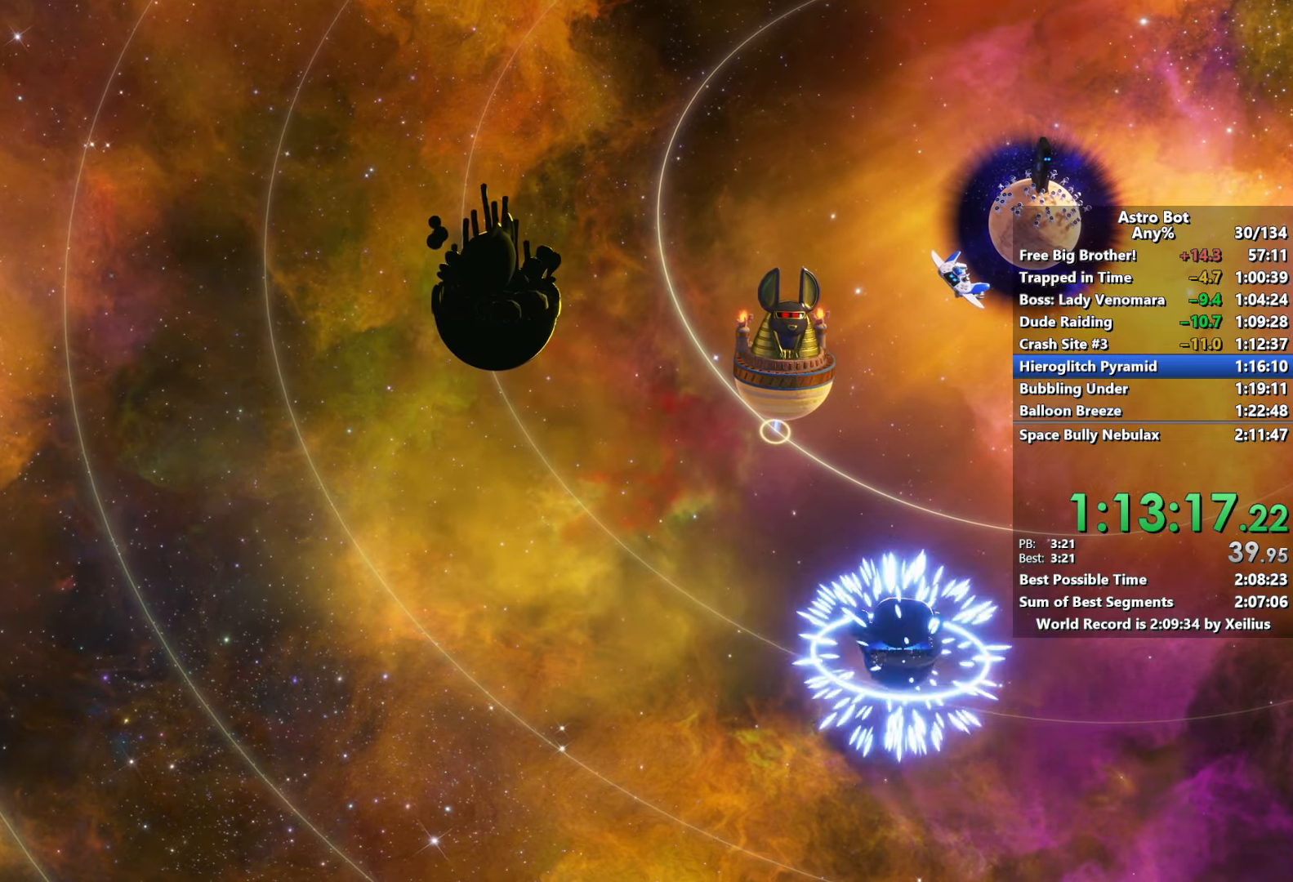
{"buttons": ["R2"], "left_stick": "down-left", "right_stick": "center", "events": []}
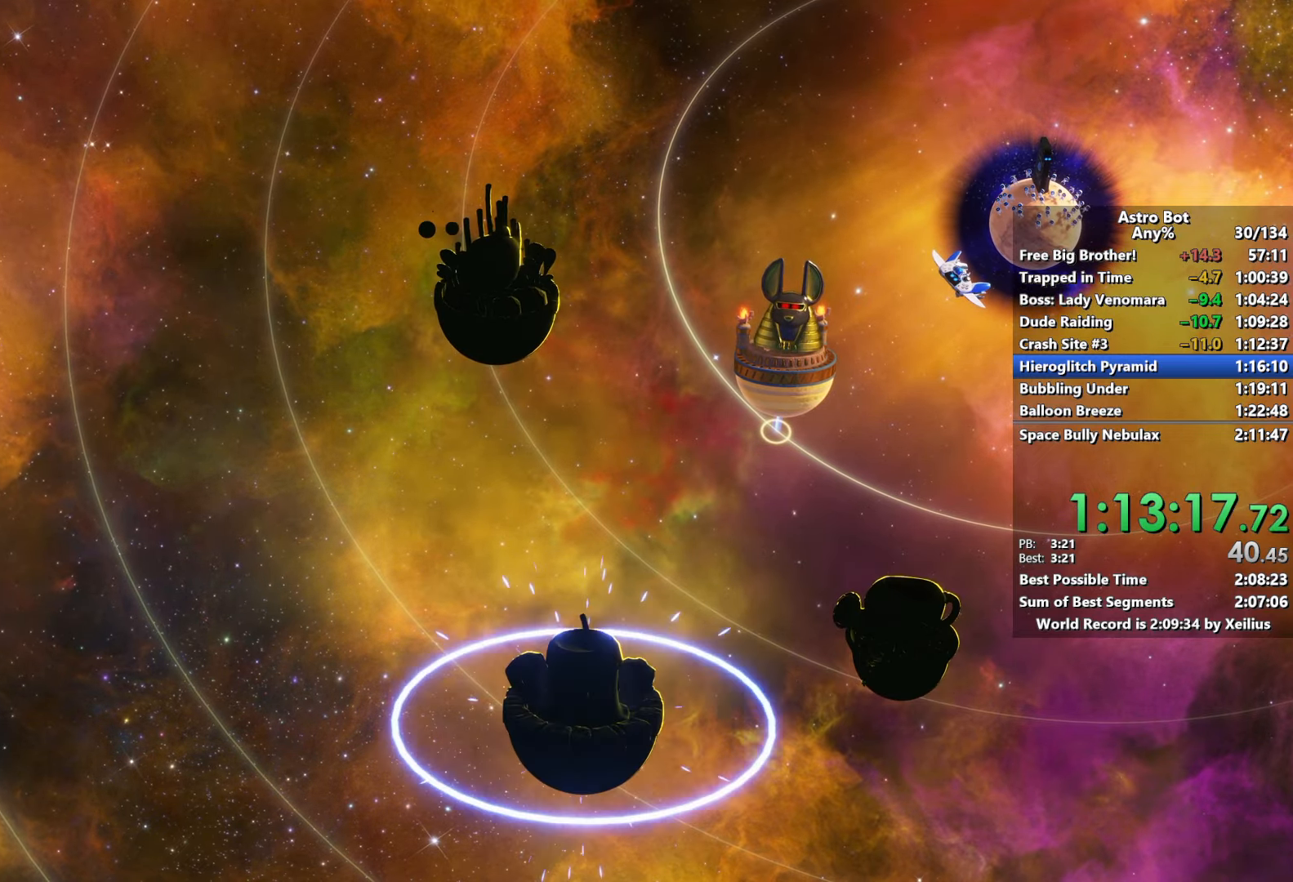
{"buttons": ["R2"], "left_stick": "down-left", "right_stick": "center", "events": []}
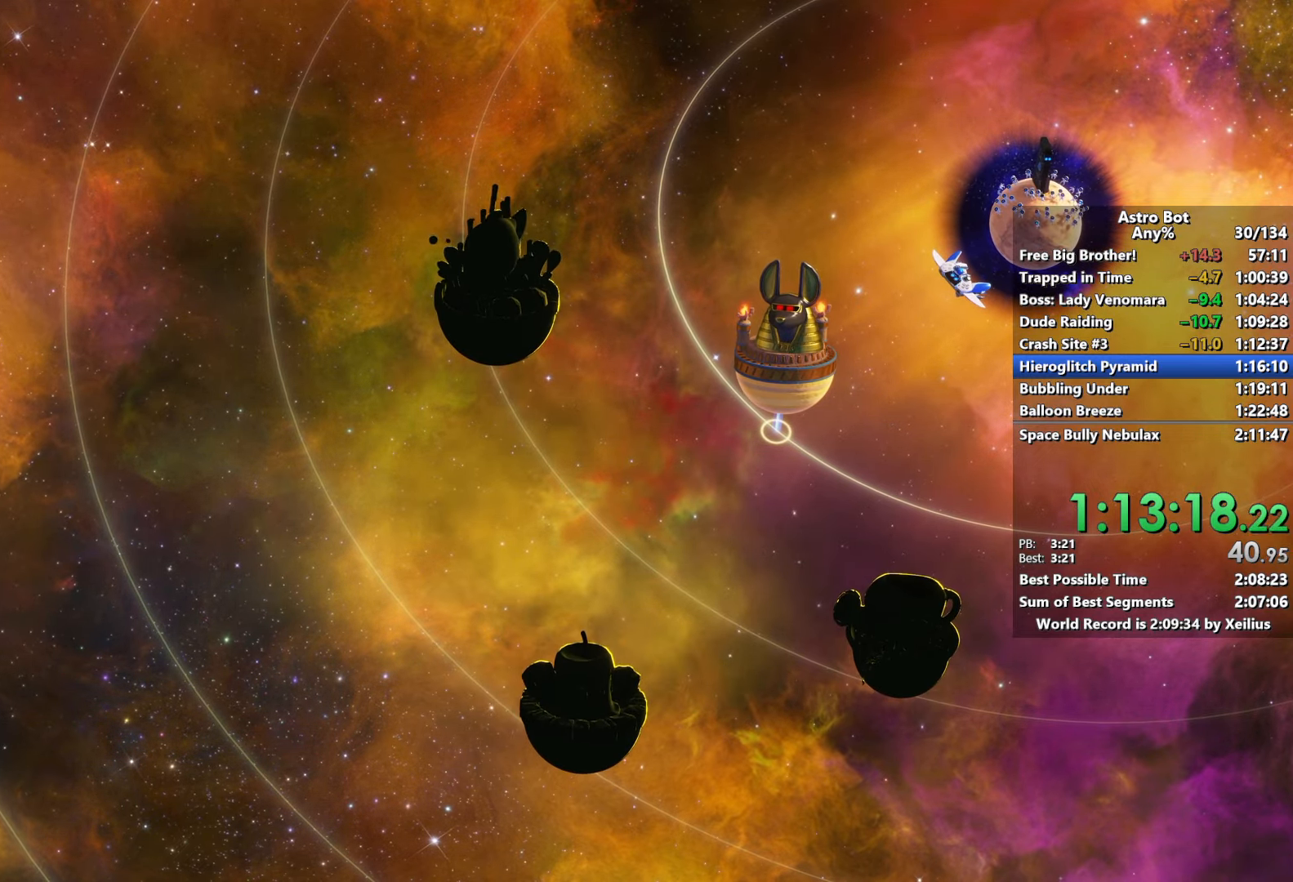
{"buttons": ["R2"], "left_stick": "down-left", "right_stick": "center", "events": []}
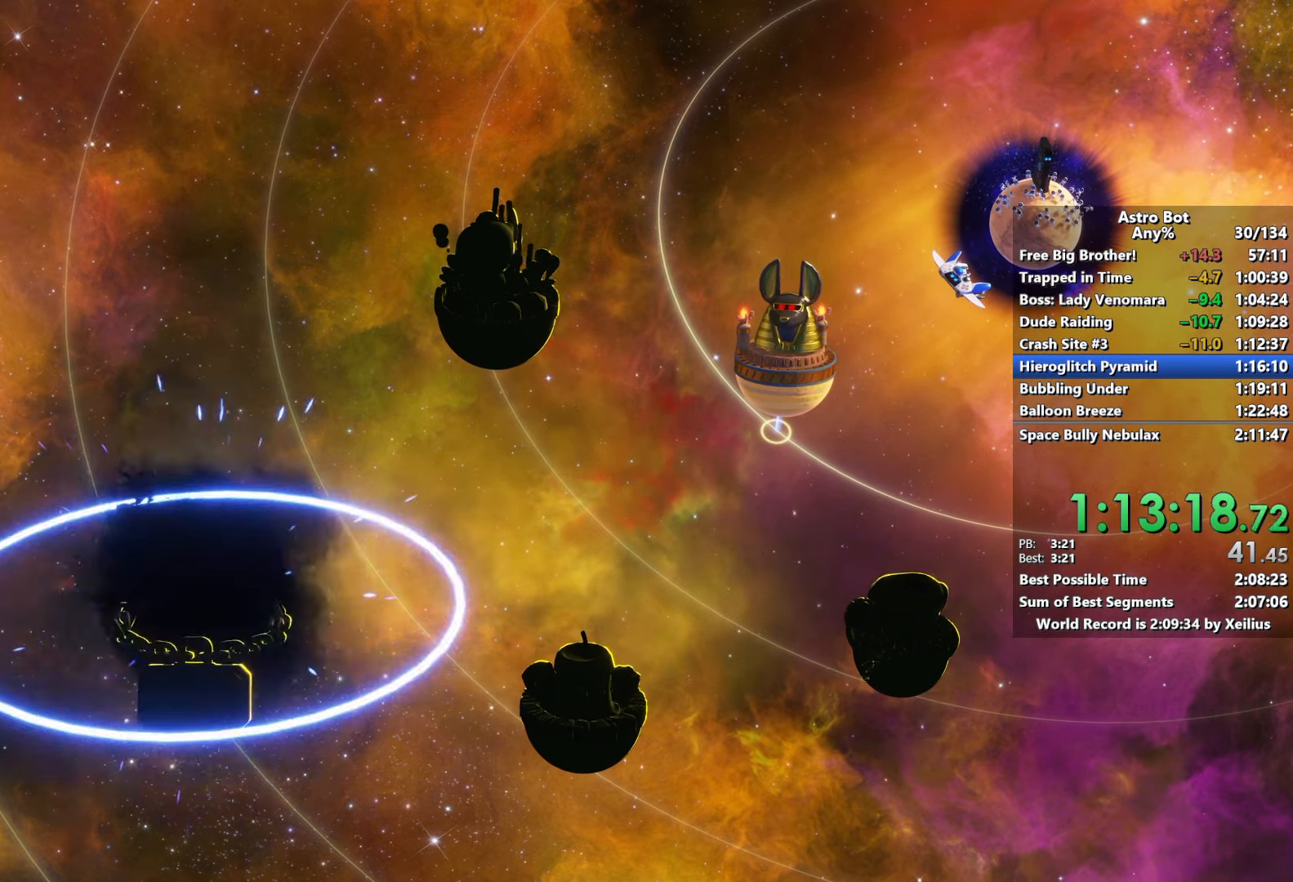
{"buttons": ["R2"], "left_stick": "down-left", "right_stick": "center", "events": []}
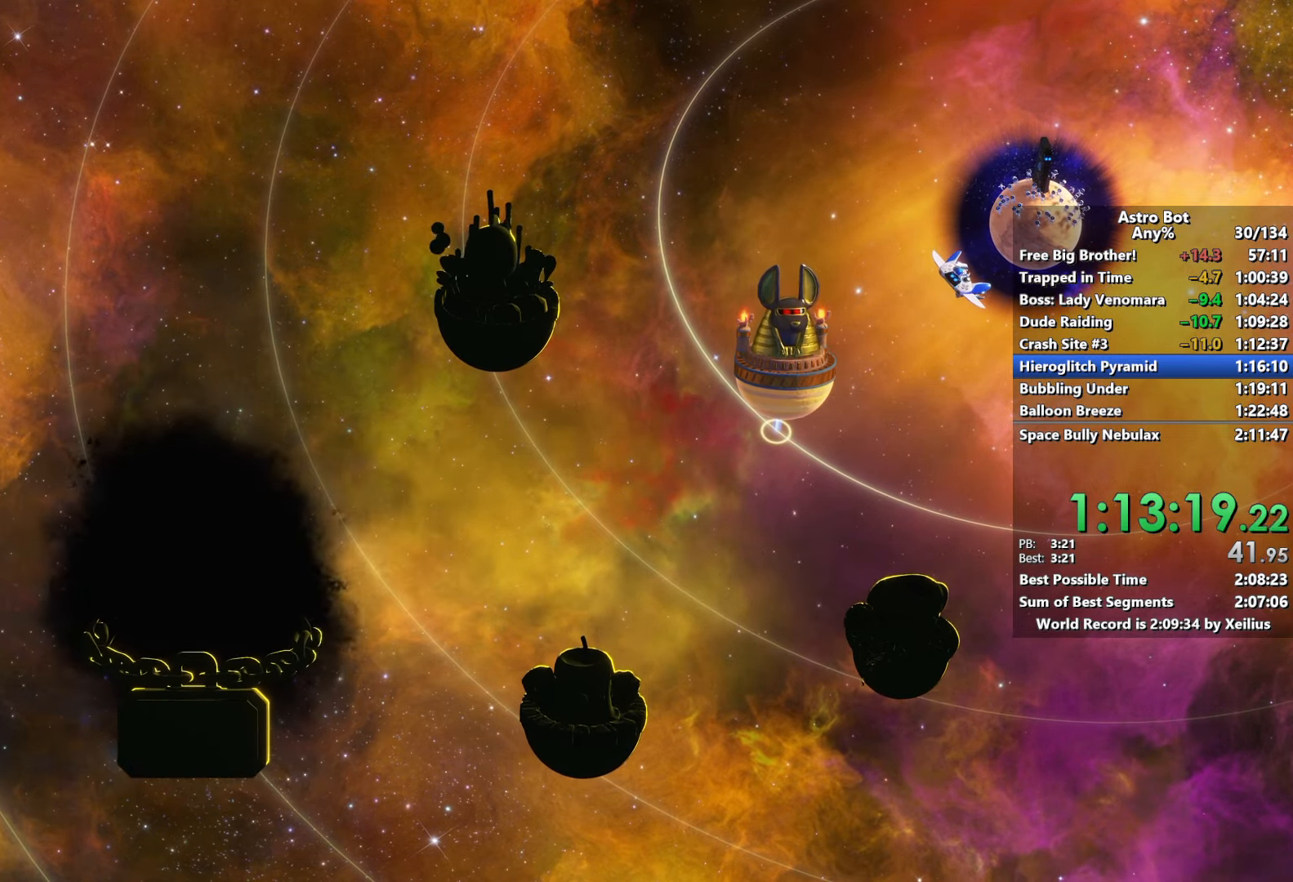
{"buttons": ["R2"], "left_stick": "down-left", "right_stick": "center", "events": []}
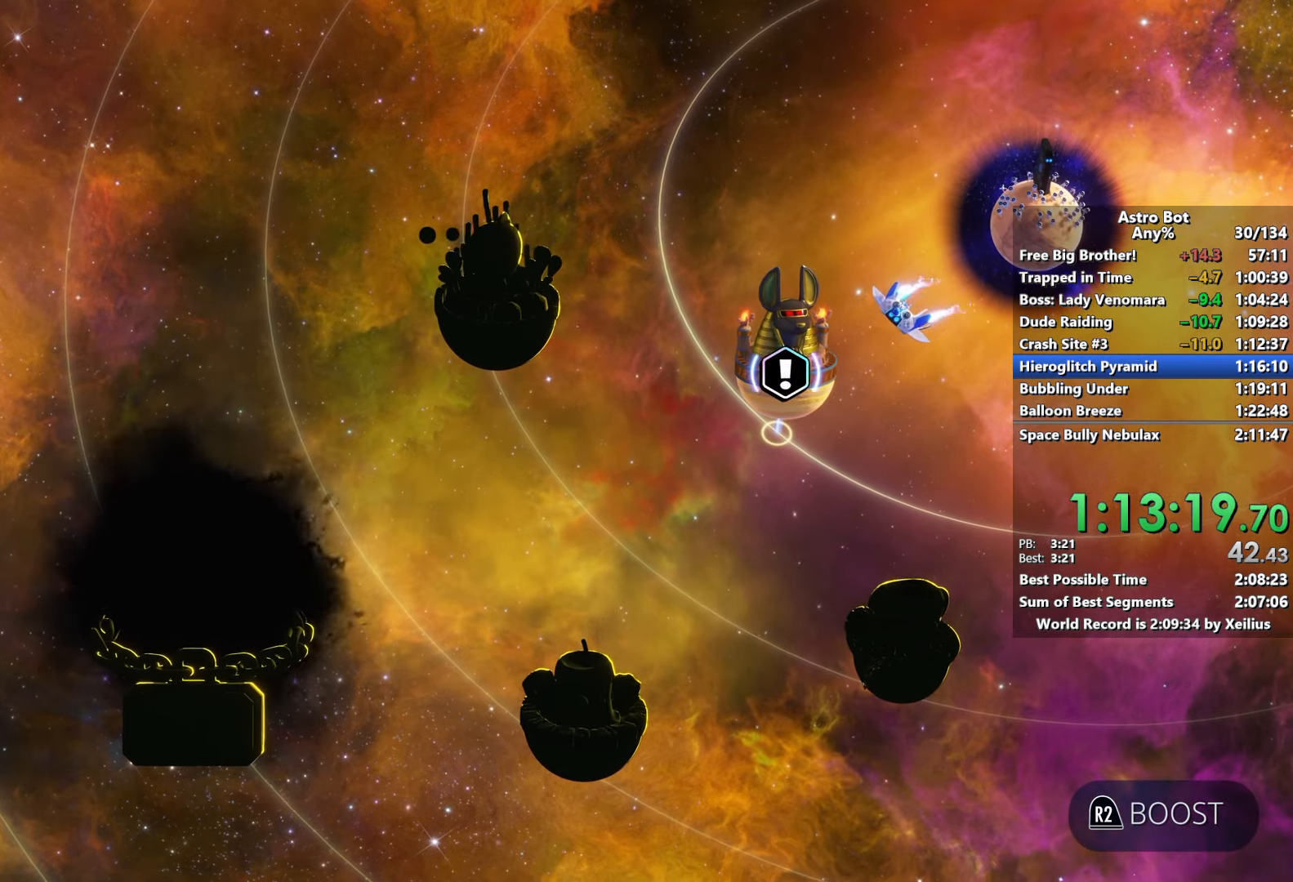
{"buttons": ["CROSS"], "left_stick": "up-right", "right_stick": "center", "events": [[50, "left_stick", "left"], [117, "R2", "up"], [167, "CROSS", "down"], [300, "left_stick", "up-right"]]}
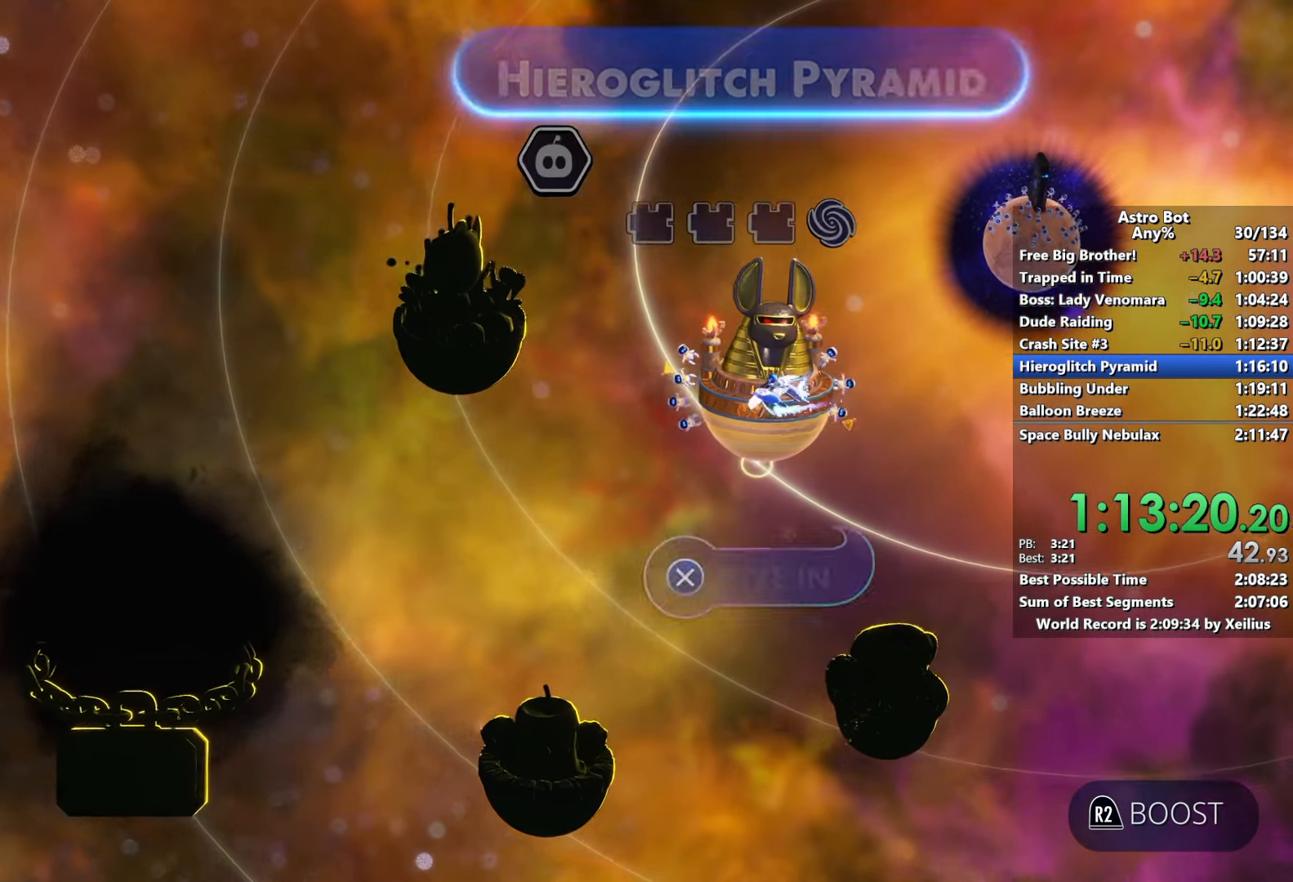
{"buttons": ["CROSS"], "left_stick": "center", "right_stick": "center", "events": [[117, "left_stick", "center"]]}
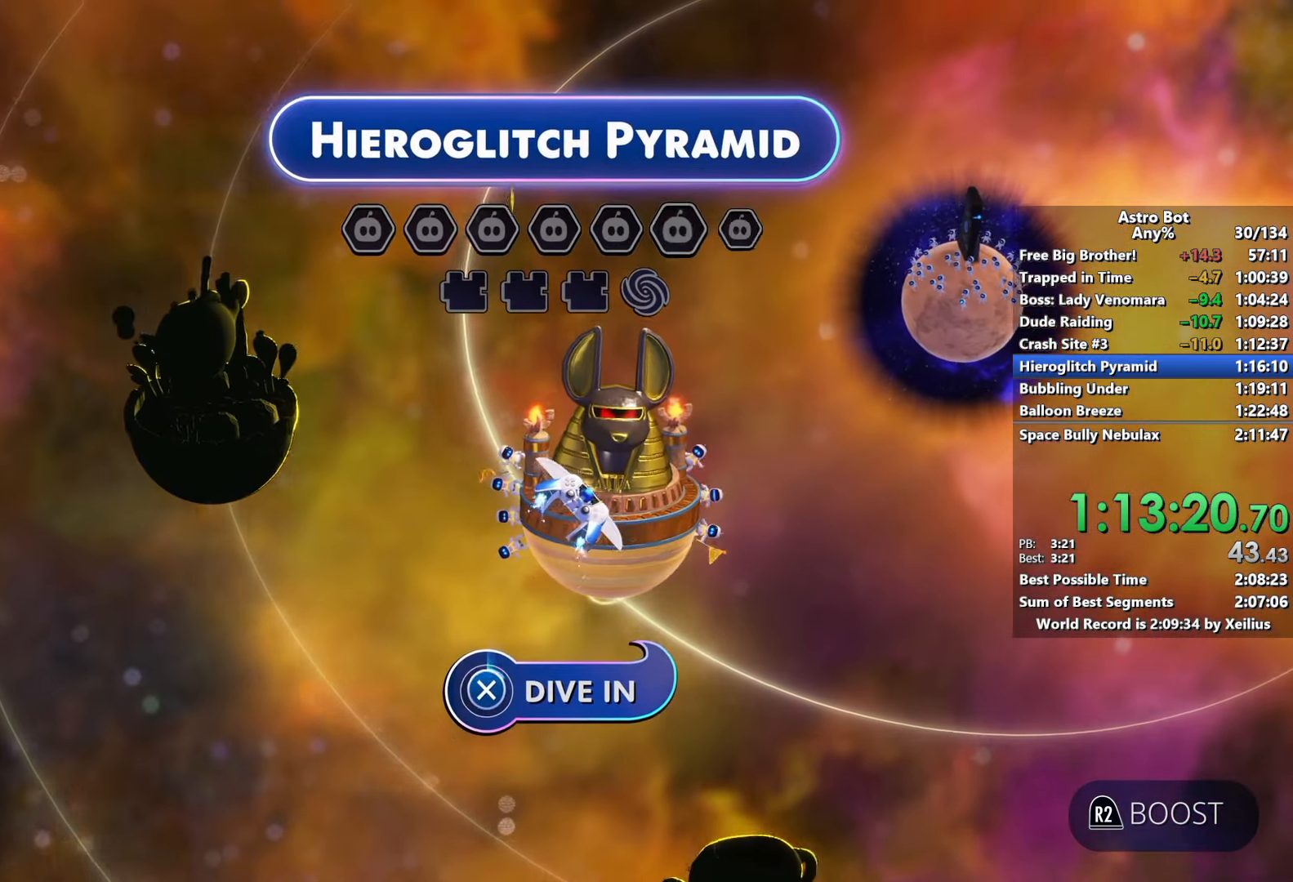
{"buttons": ["CROSS"], "left_stick": "center", "right_stick": "center", "events": []}
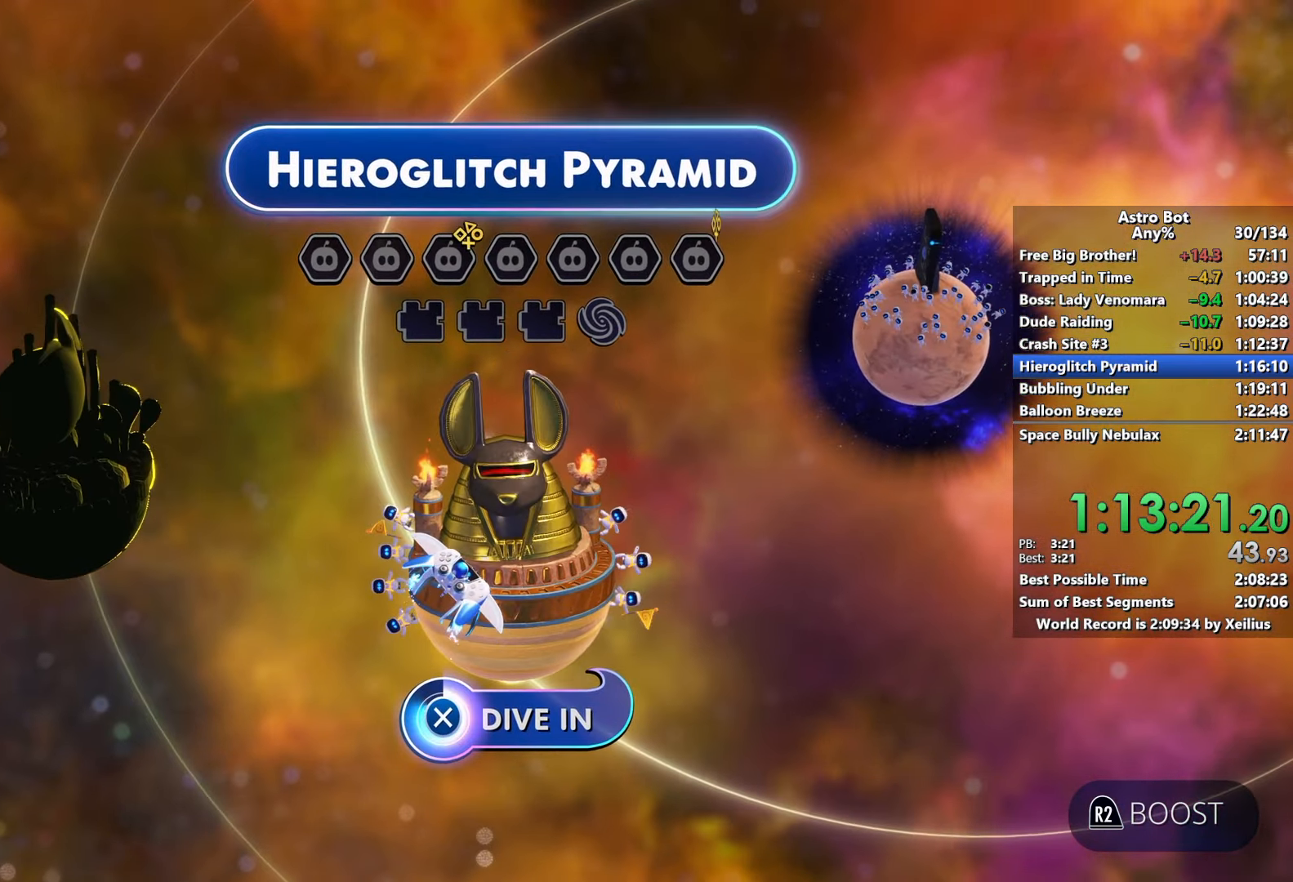
{"buttons": ["CROSS"], "left_stick": "center", "right_stick": "center", "events": []}
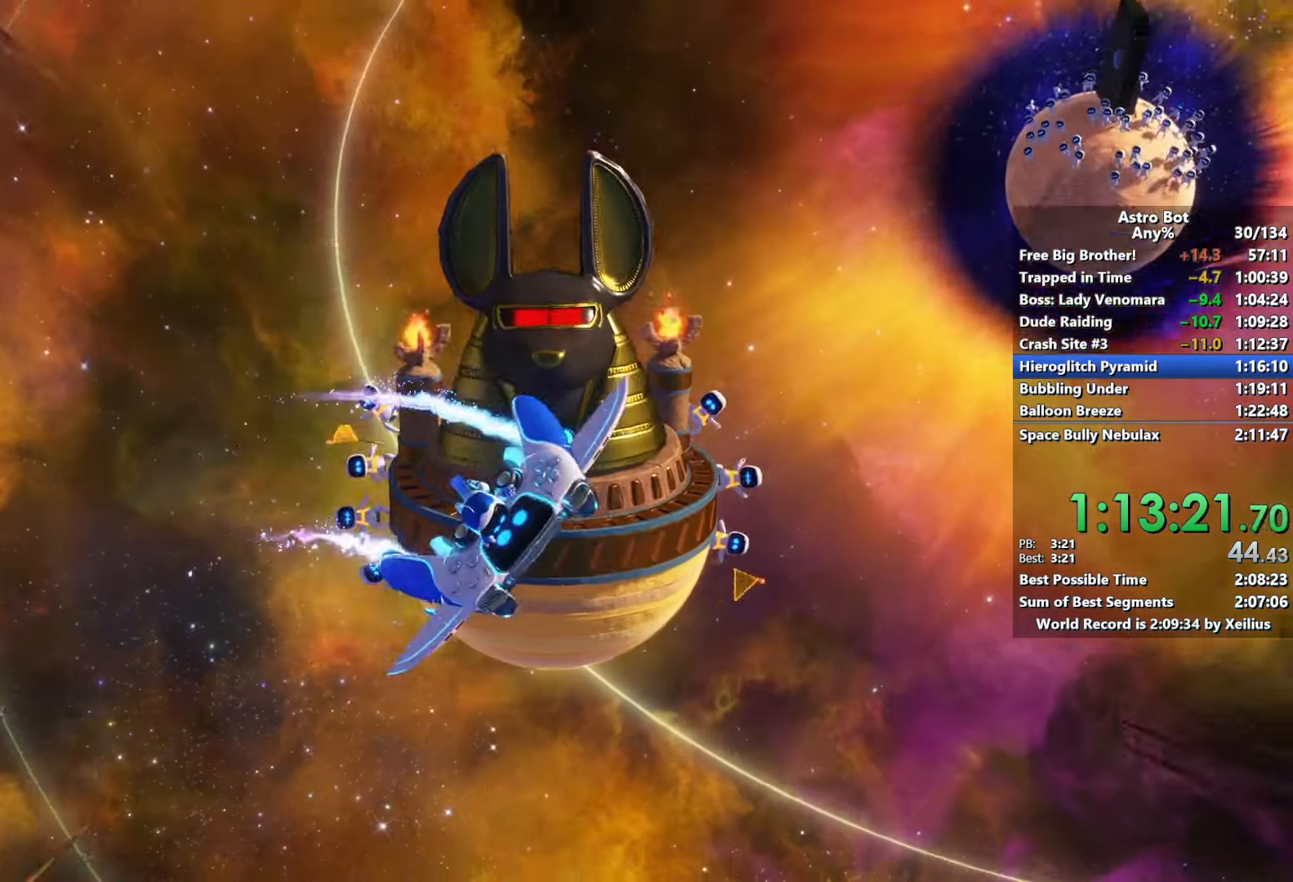
{"buttons": ["CROSS"], "left_stick": "center", "right_stick": "center", "events": []}
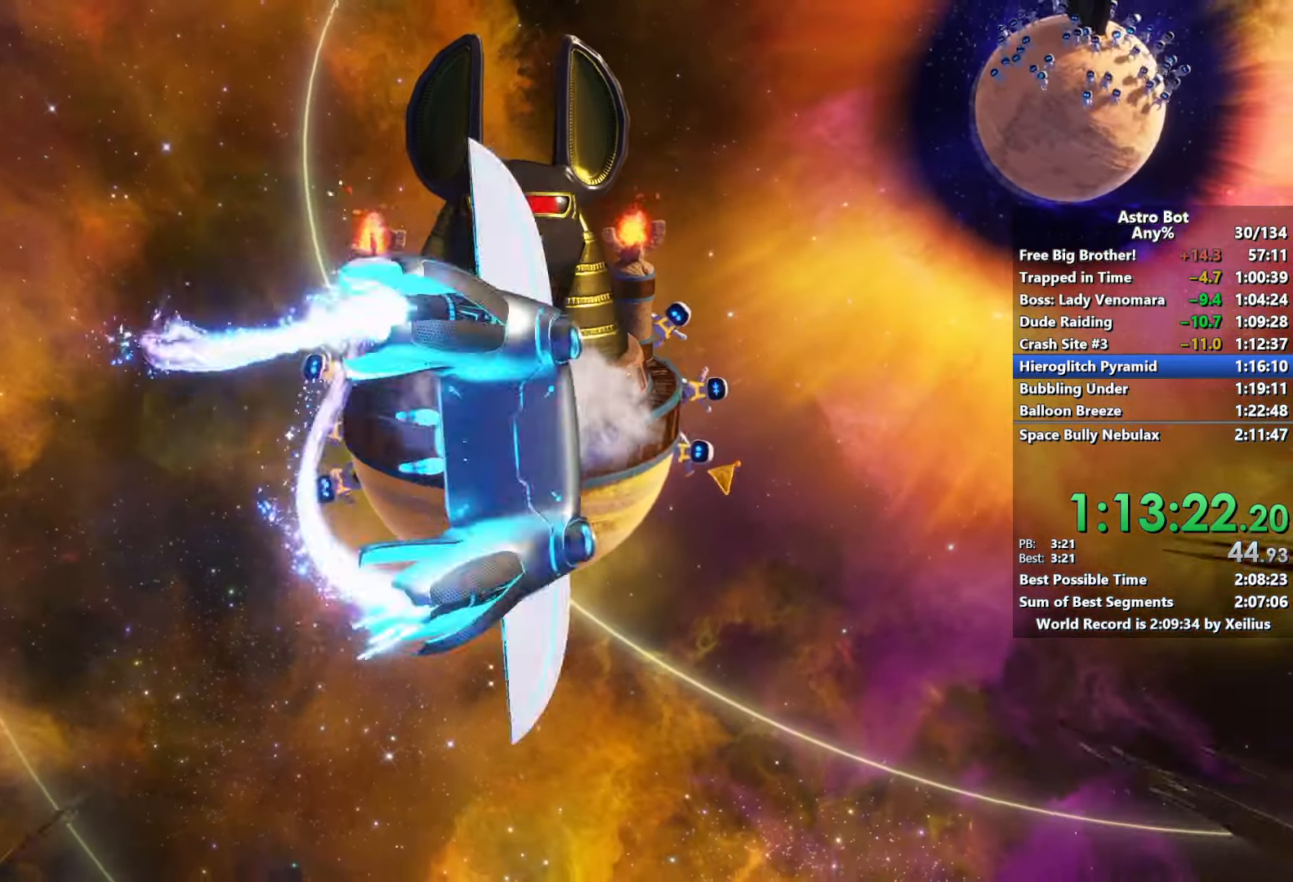
{"buttons": [], "left_stick": "center", "right_stick": "center", "events": [[217, "CROSS", "up"]]}
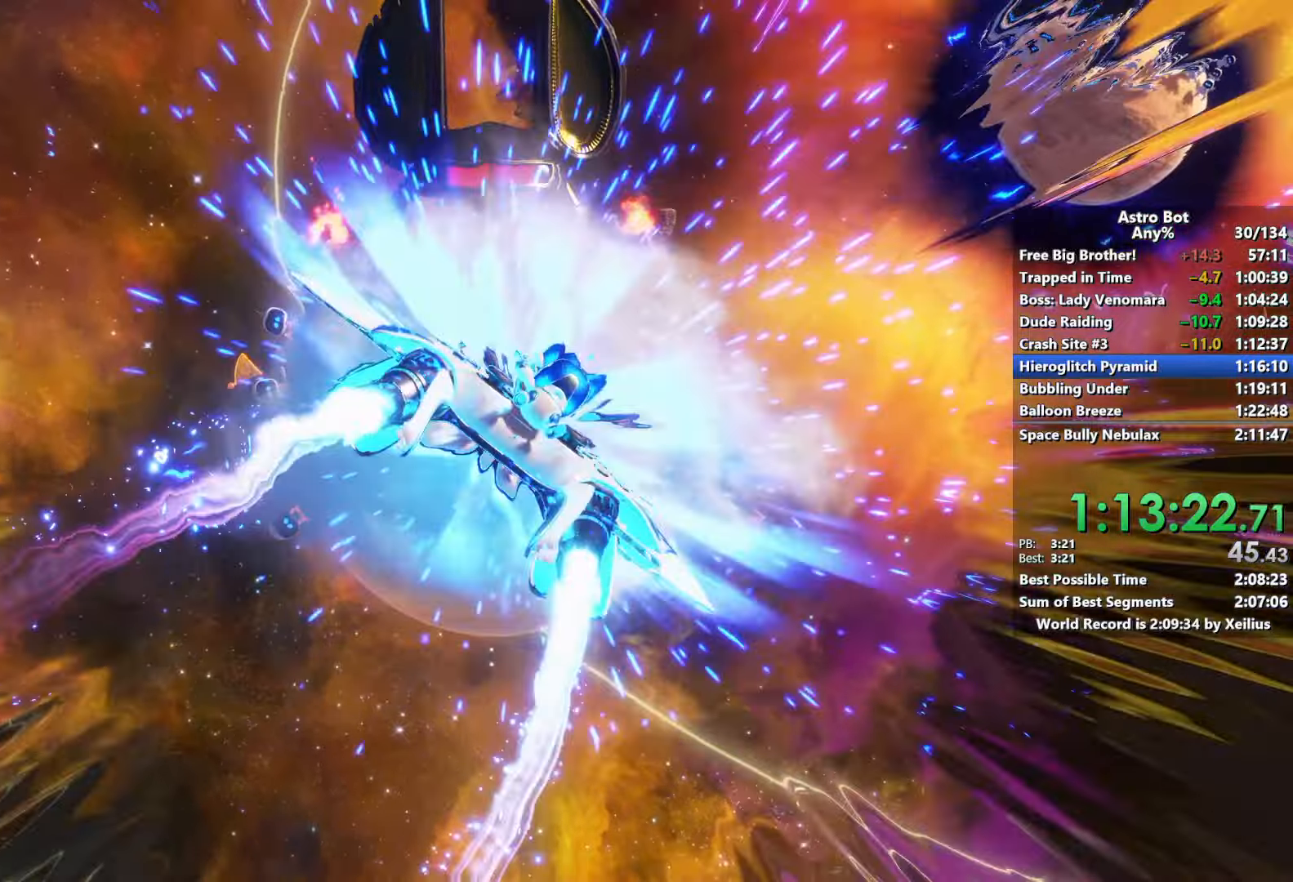
{"buttons": ["L2", "R2"], "left_stick": "up", "right_stick": "center", "events": [[233, "left_stick", "up"], [300, "L2", "down"], [483, "R2", "down"]]}
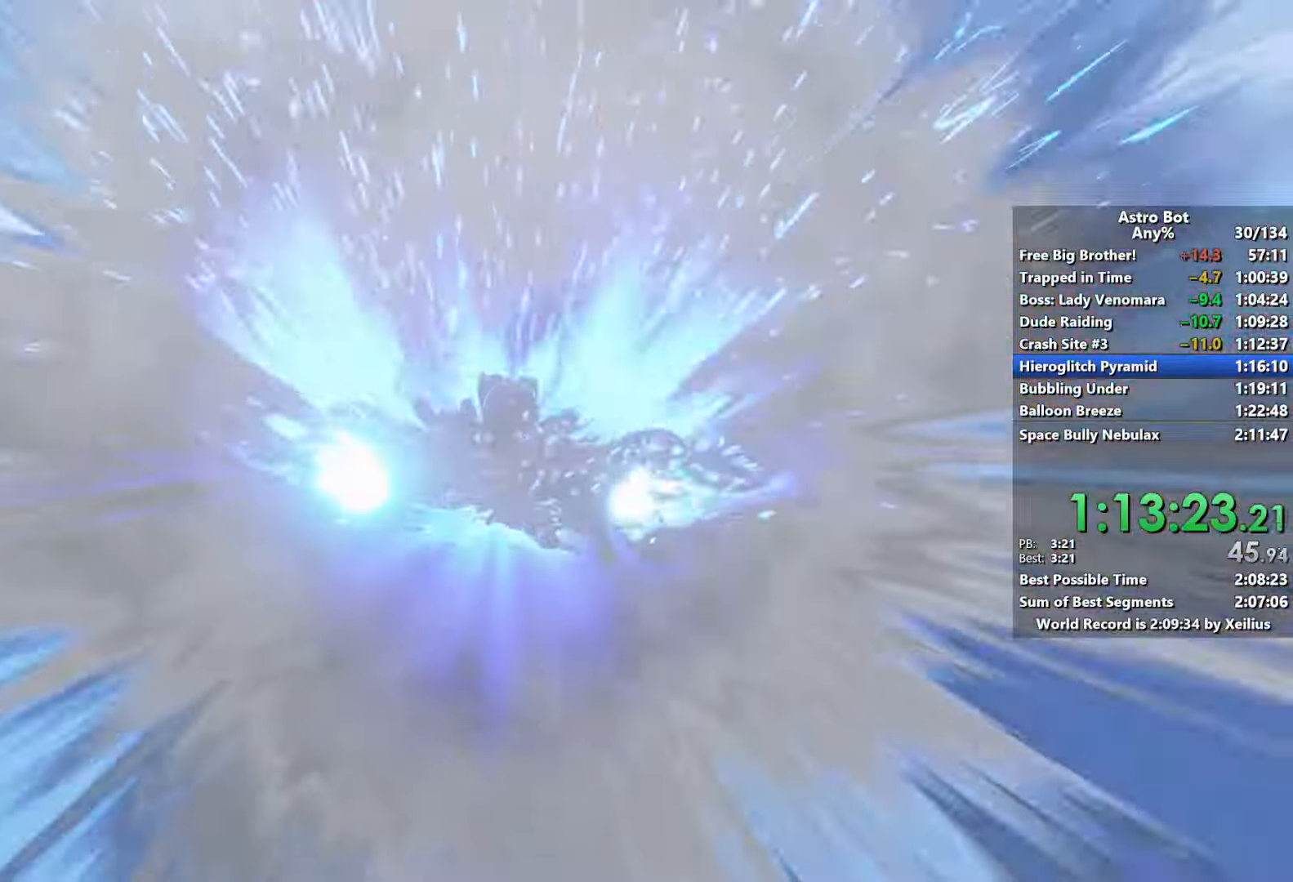
{"buttons": ["L2", "R2"], "left_stick": "up", "right_stick": "center", "events": []}
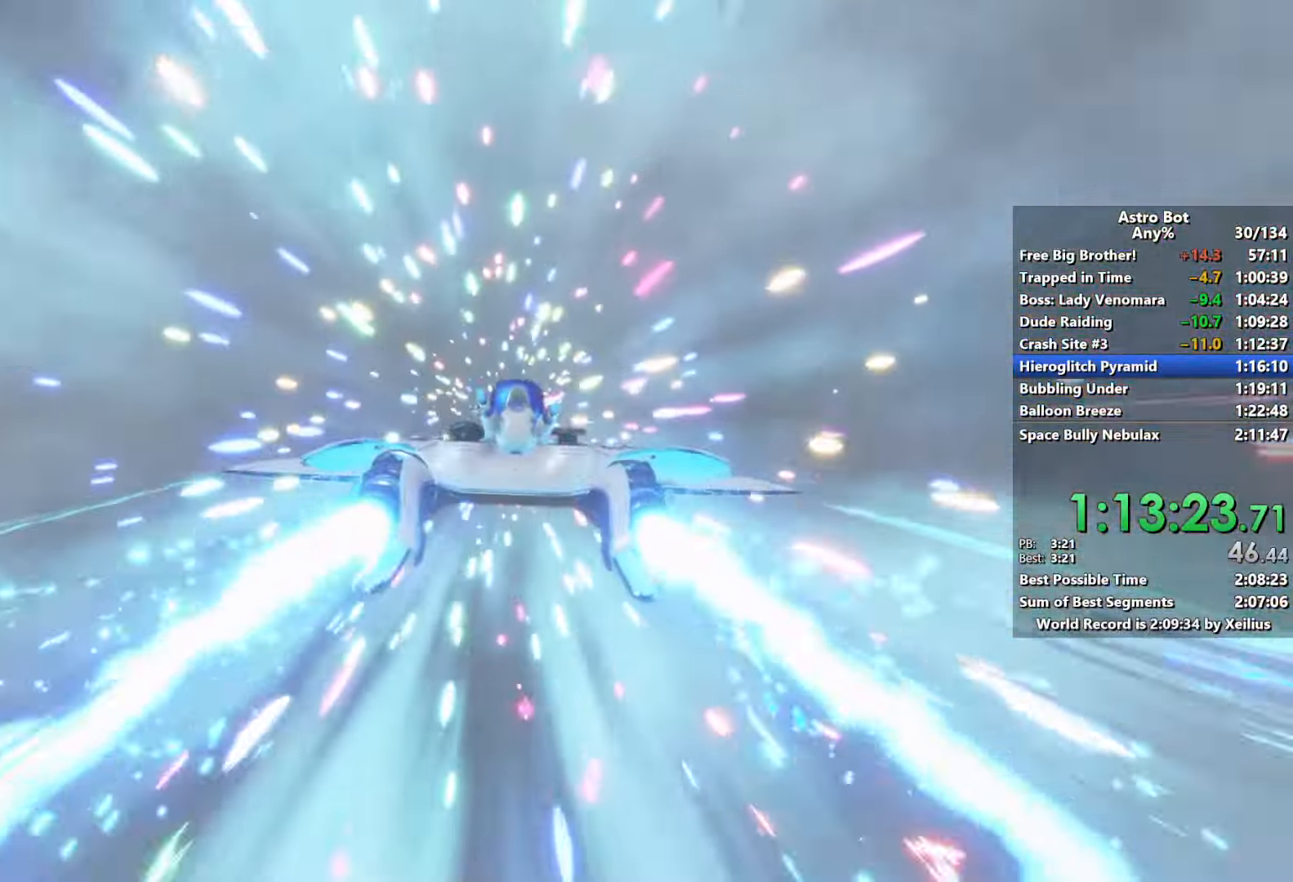
{"buttons": ["L2", "R2"], "left_stick": "up", "right_stick": "center", "events": []}
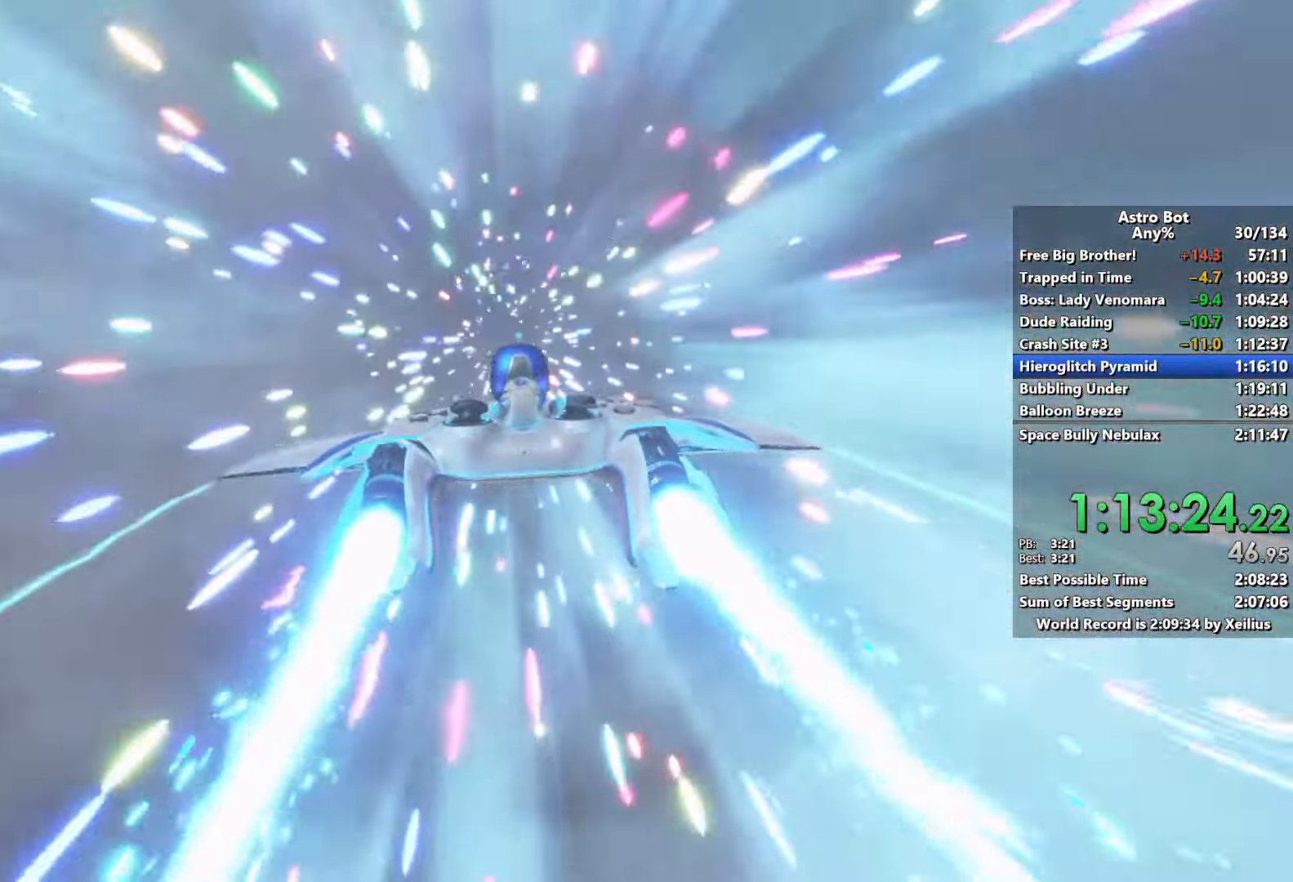
{"buttons": ["L2", "R2"], "left_stick": "up", "right_stick": "center", "events": []}
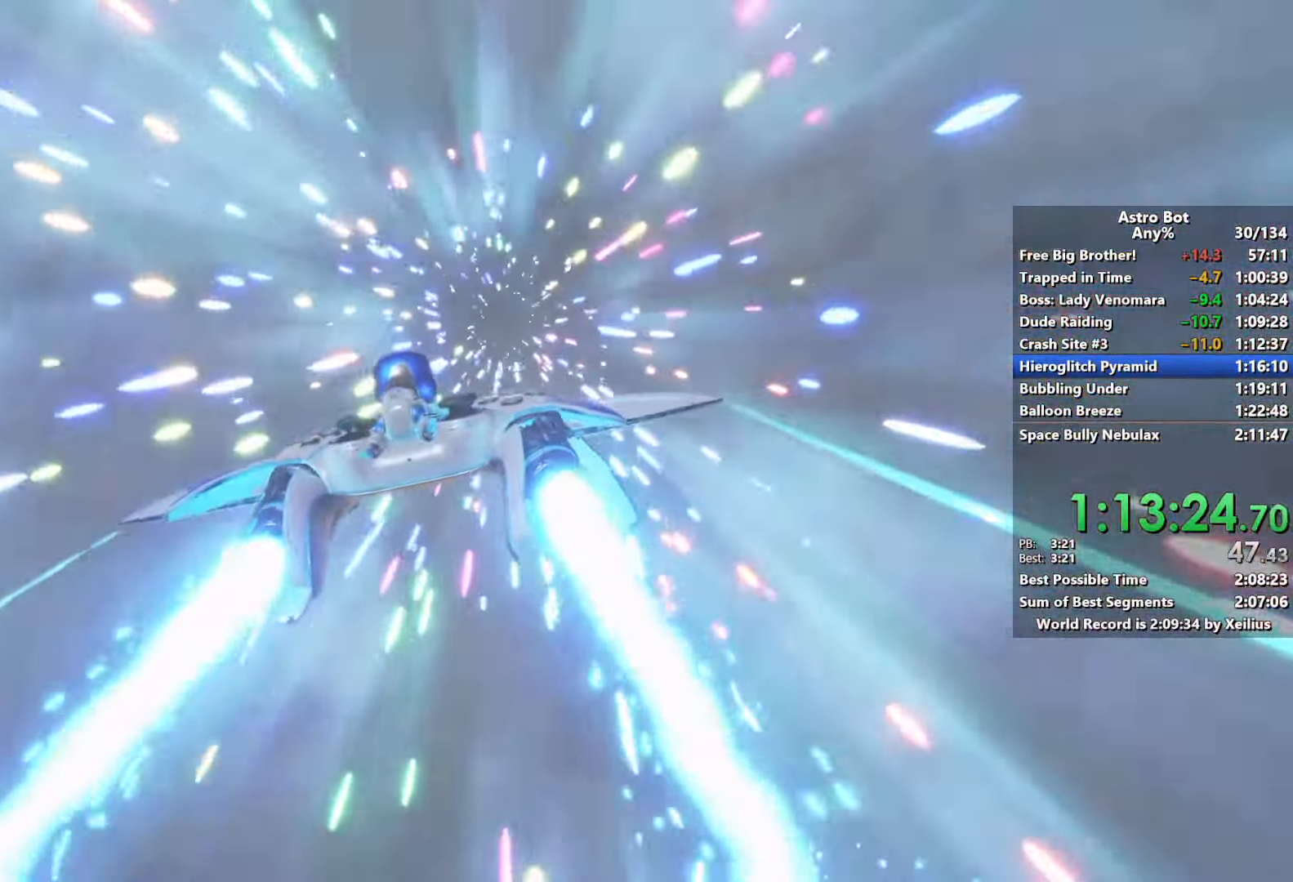
{"buttons": ["L2", "R2"], "left_stick": "up", "right_stick": "center", "events": []}
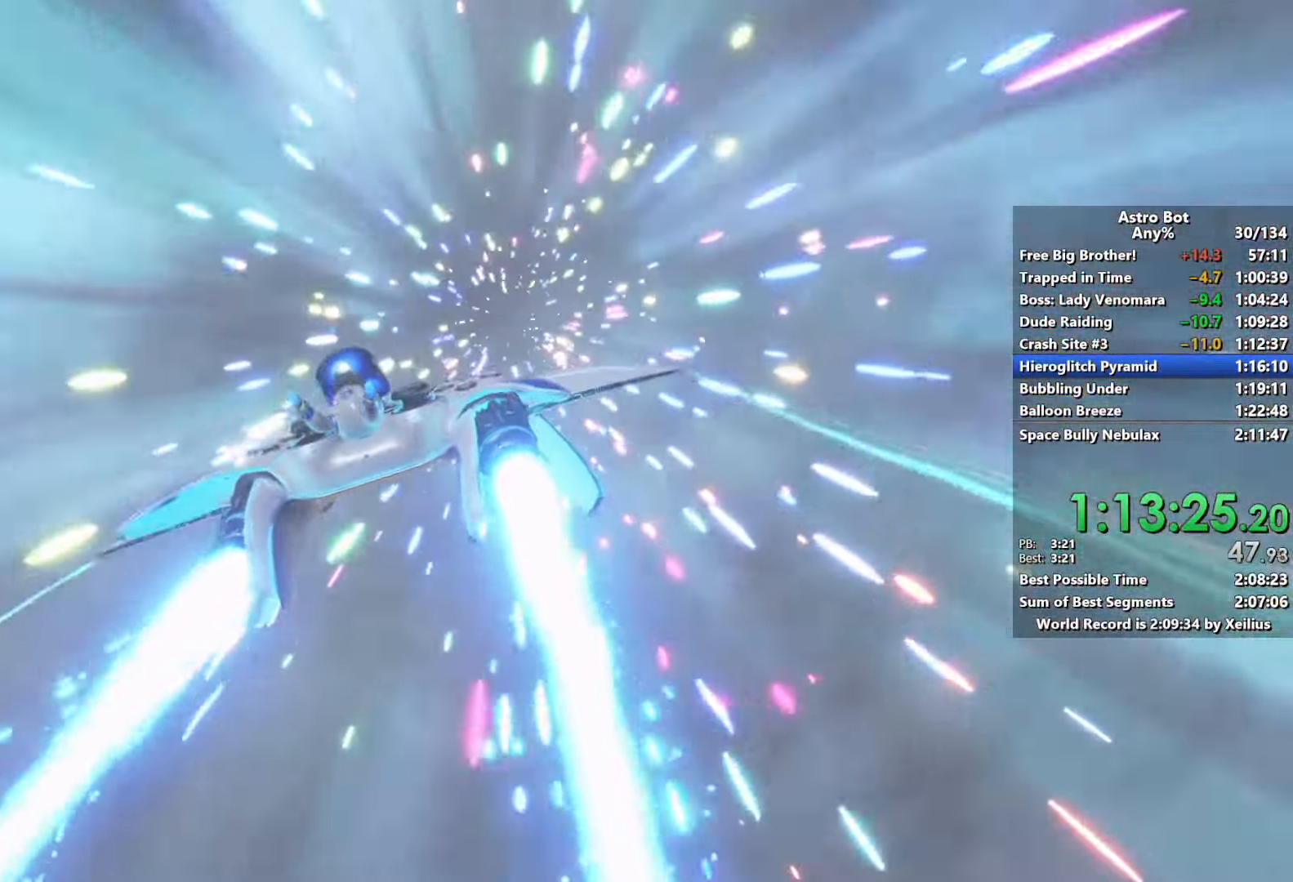
{"buttons": ["L2", "R2"], "left_stick": "up", "right_stick": "center", "events": []}